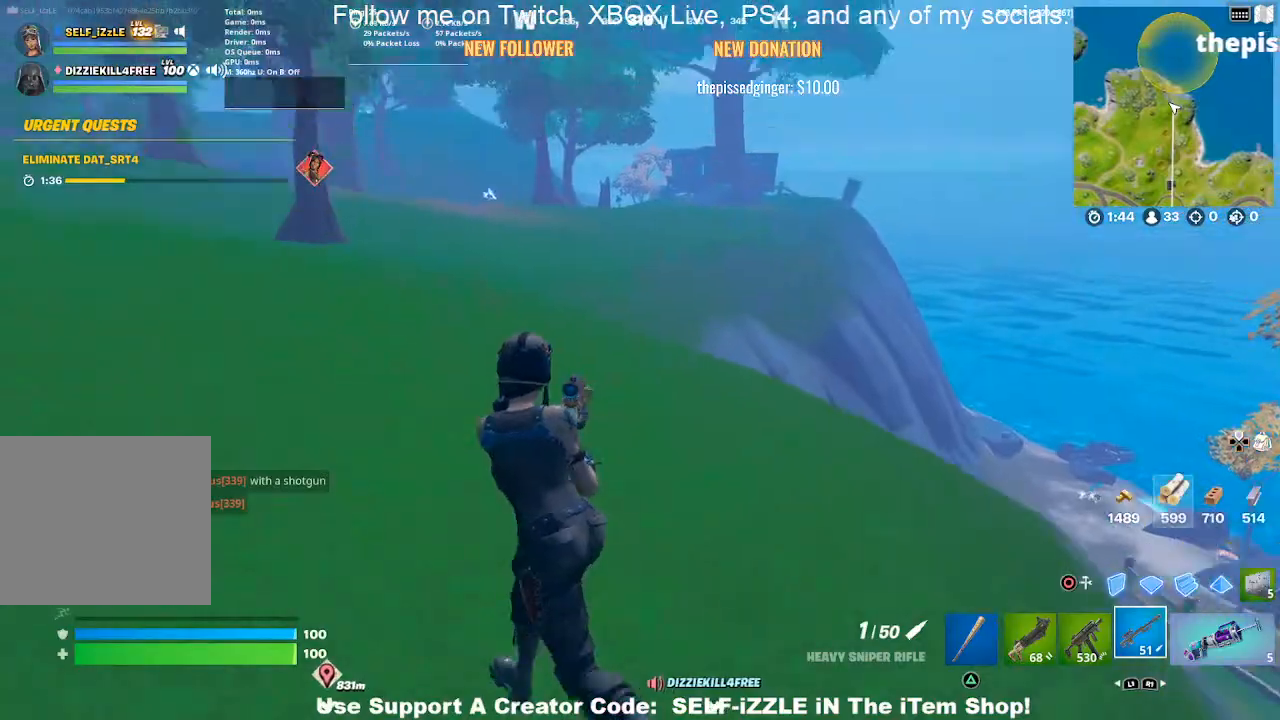
Gameplay with a controller (PlayStation layout); each line is a JSON object with the inputs held at the frame after it. "events" lists button and stick changes between this image and that frame as [ms after this image, input, new state], when the widget could be followed in between.
{"buttons": [], "left_stick": "up-left", "right_stick": "center", "events": []}
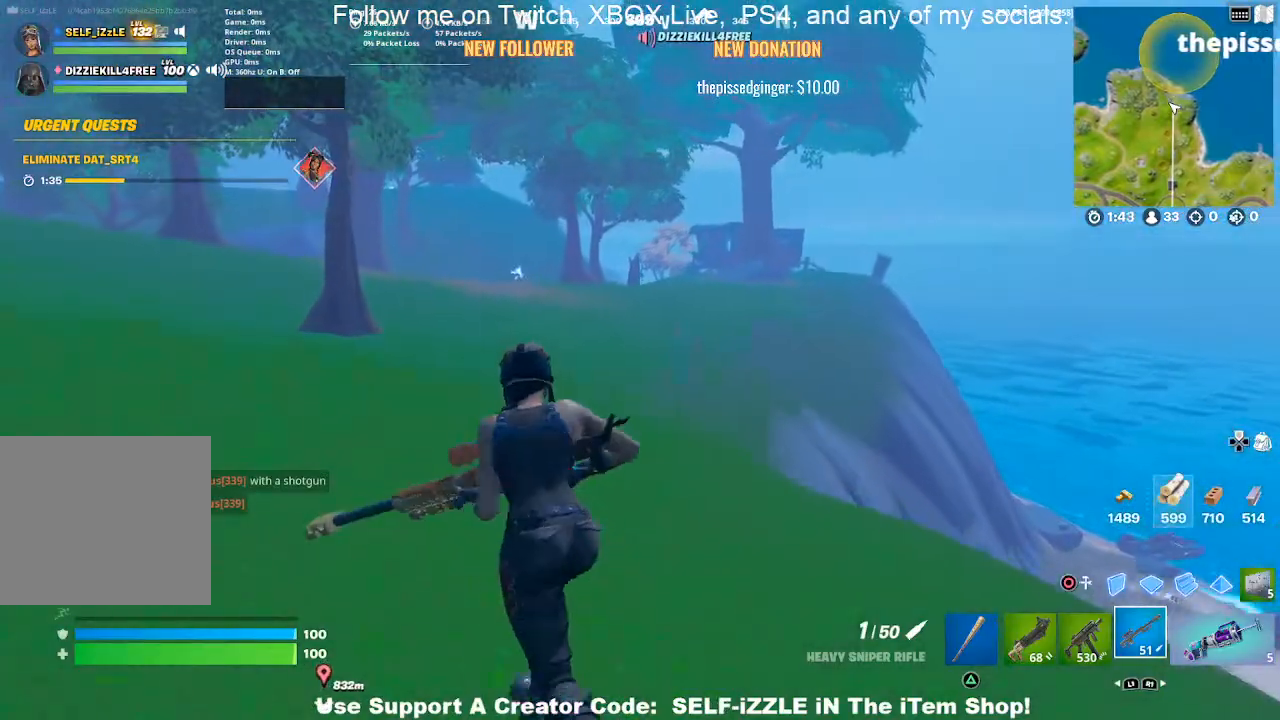
{"buttons": [], "left_stick": "up-left", "right_stick": "center", "events": []}
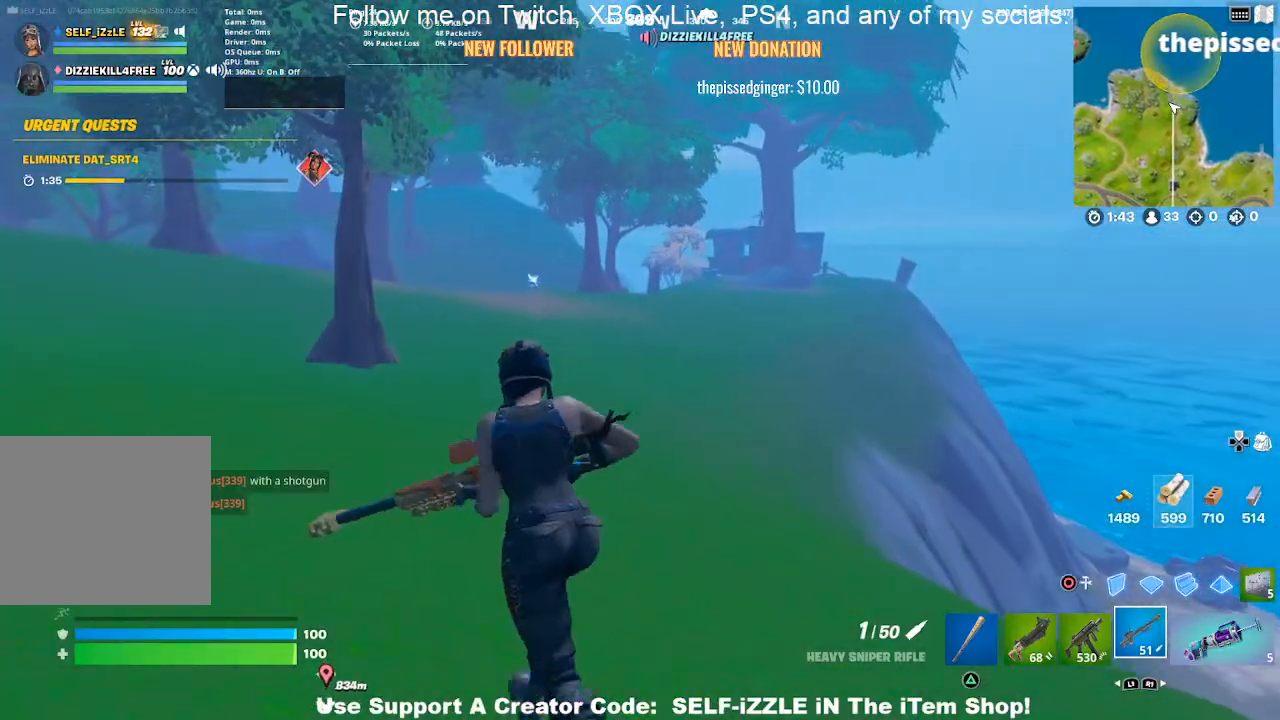
{"buttons": [], "left_stick": "up-left", "right_stick": "center", "events": [[33, "R3", "down"], [133, "R3", "up"]]}
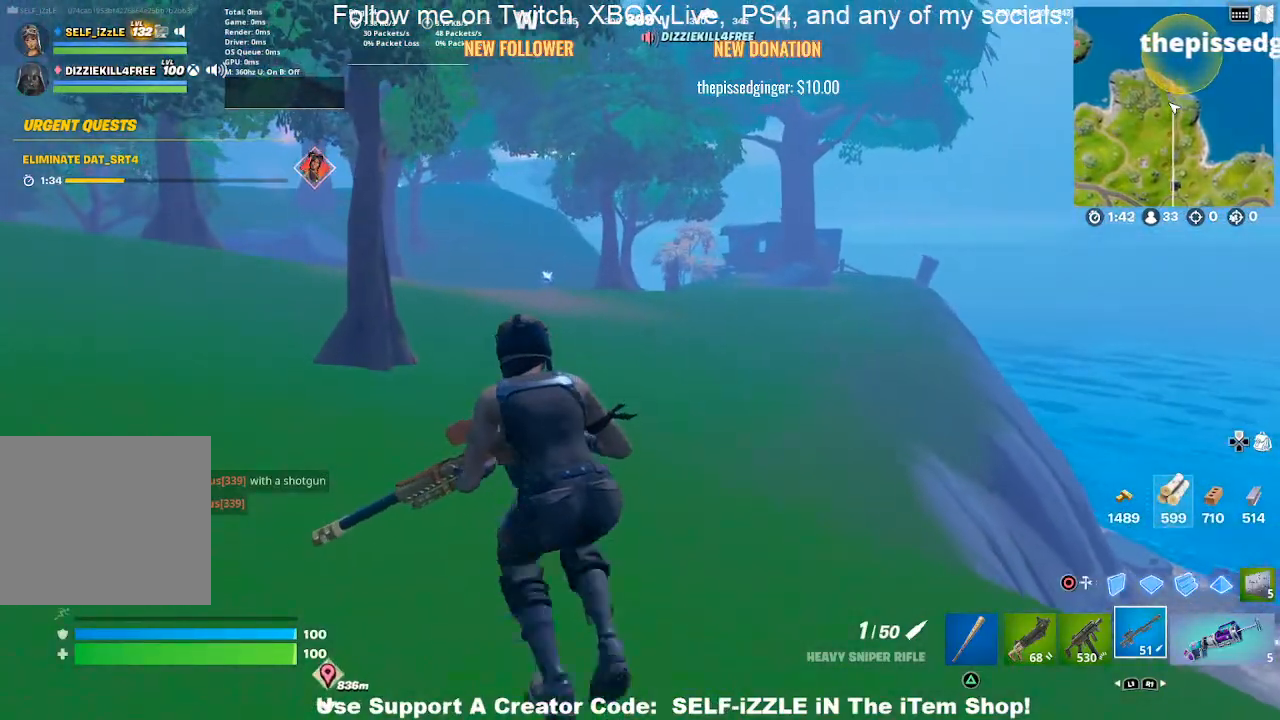
{"buttons": [], "left_stick": "up-left", "right_stick": "center", "events": []}
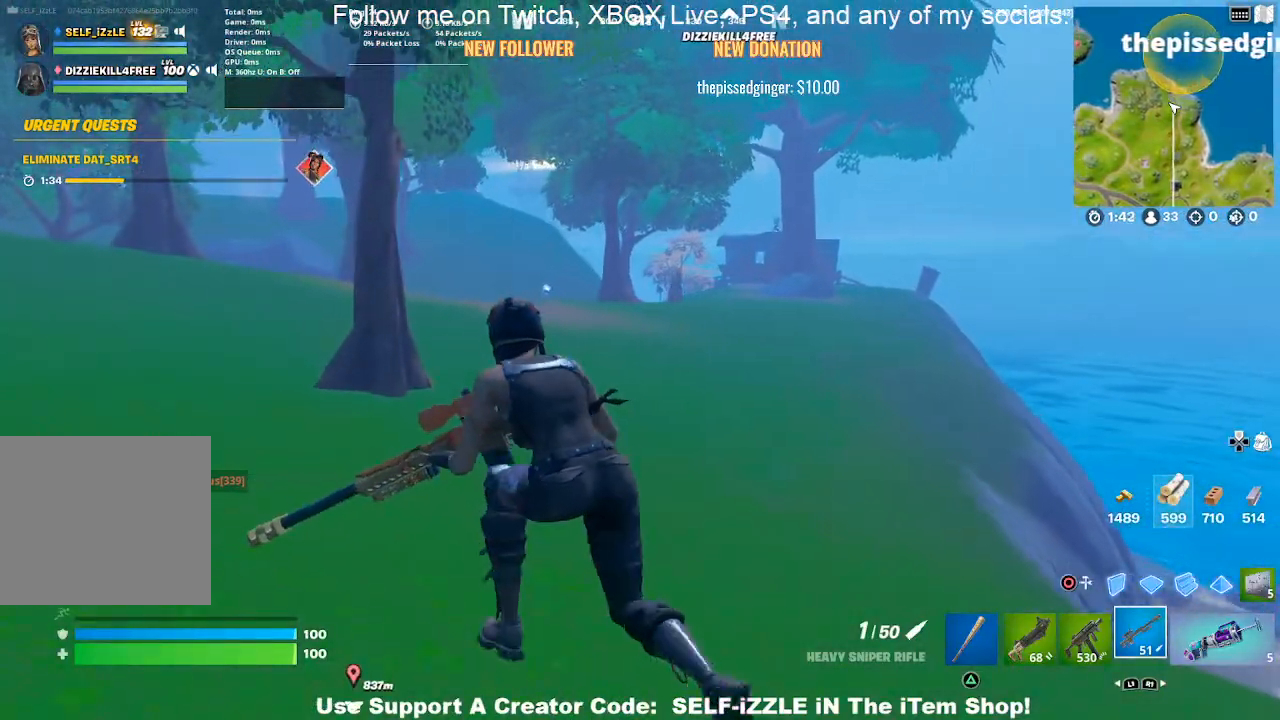
{"buttons": ["L2"], "left_stick": "up", "right_stick": "center", "events": [[400, "L2", "down"], [433, "left_stick", "up"]]}
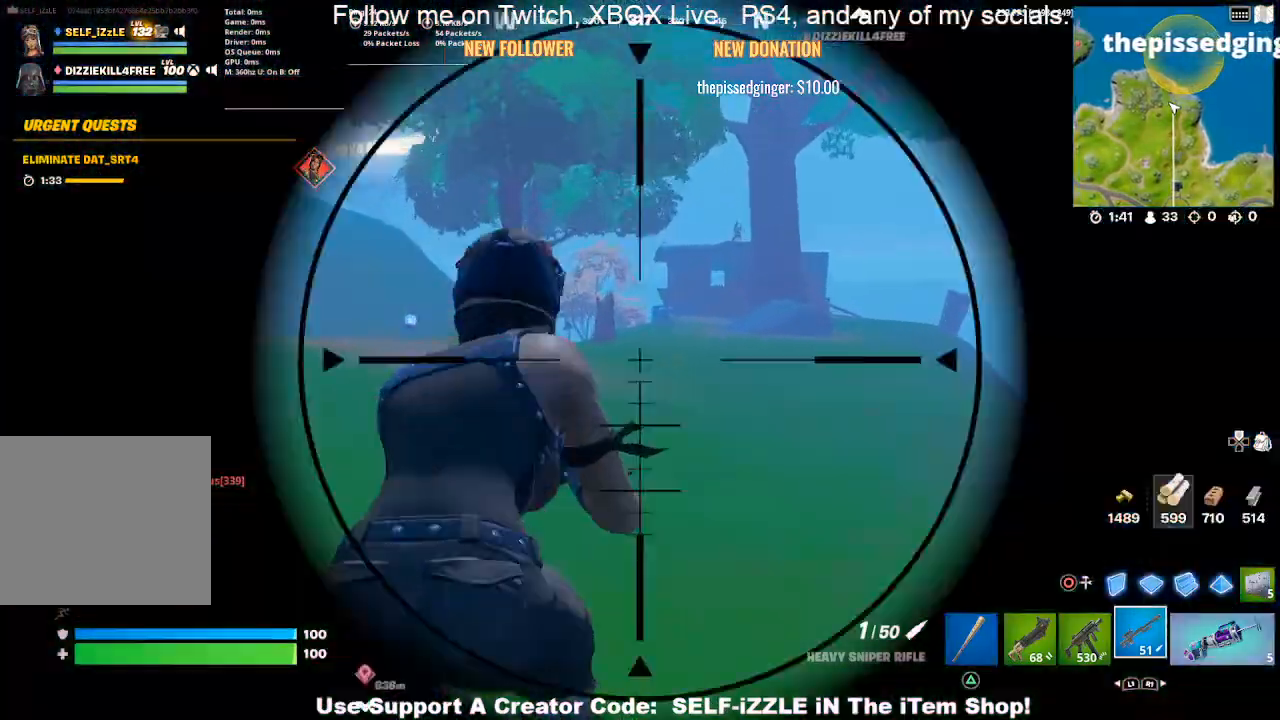
{"buttons": ["L2"], "left_stick": "left", "right_stick": "up-right", "events": [[100, "right_stick", "up-right"], [233, "left_stick", "left"], [233, "right_stick", "up"], [333, "right_stick", "up-right"]]}
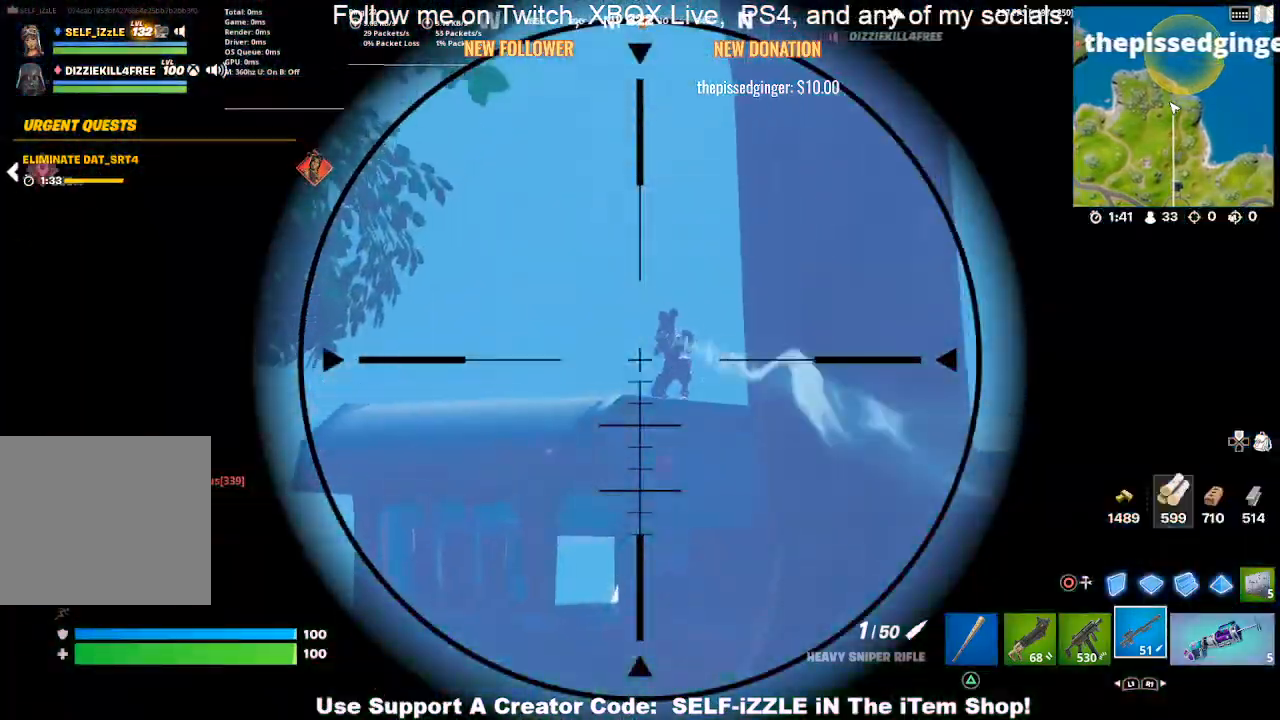
{"buttons": ["L2"], "left_stick": "down-left", "right_stick": "center", "events": [[67, "left_stick", "down-left"], [67, "right_stick", "center"], [167, "right_stick", "right"], [267, "right_stick", "center"]]}
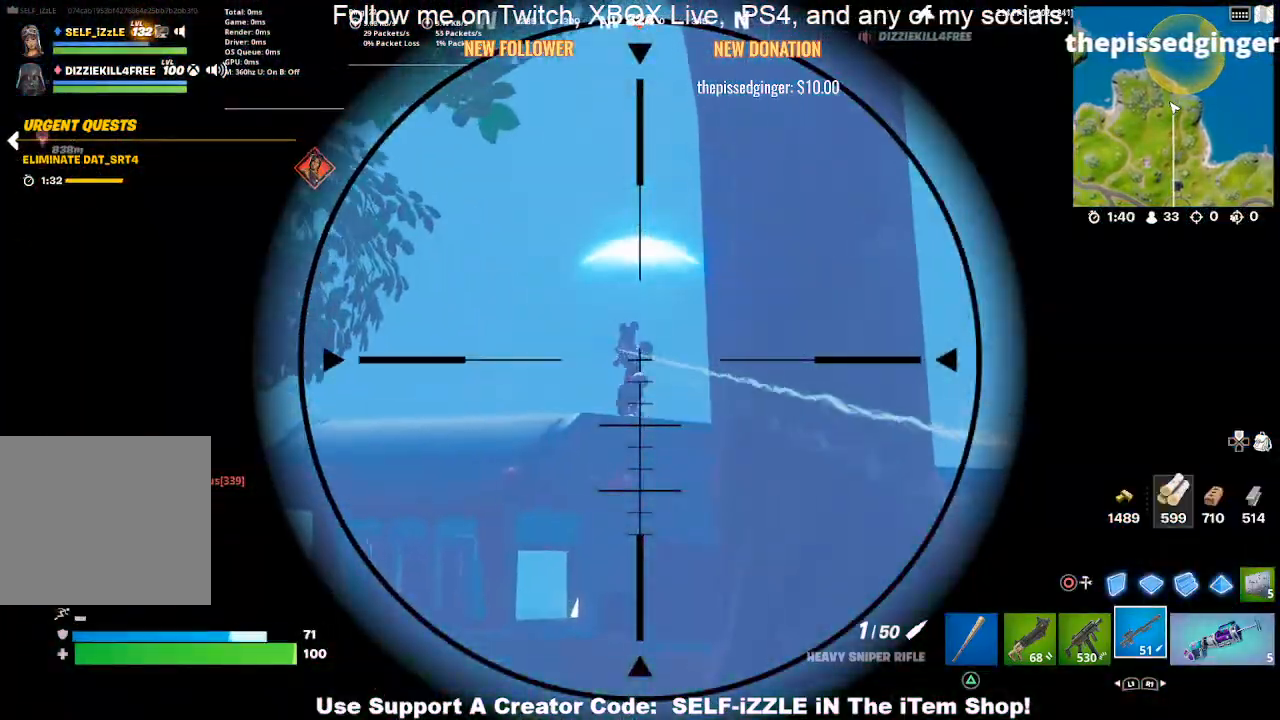
{"buttons": ["L2"], "left_stick": "down-left", "right_stick": "center", "events": [[167, "R2", "down"], [200, "R3", "down"], [300, "R3", "up"], [300, "right_stick", "down"], [333, "R2", "up"], [367, "right_stick", "center"]]}
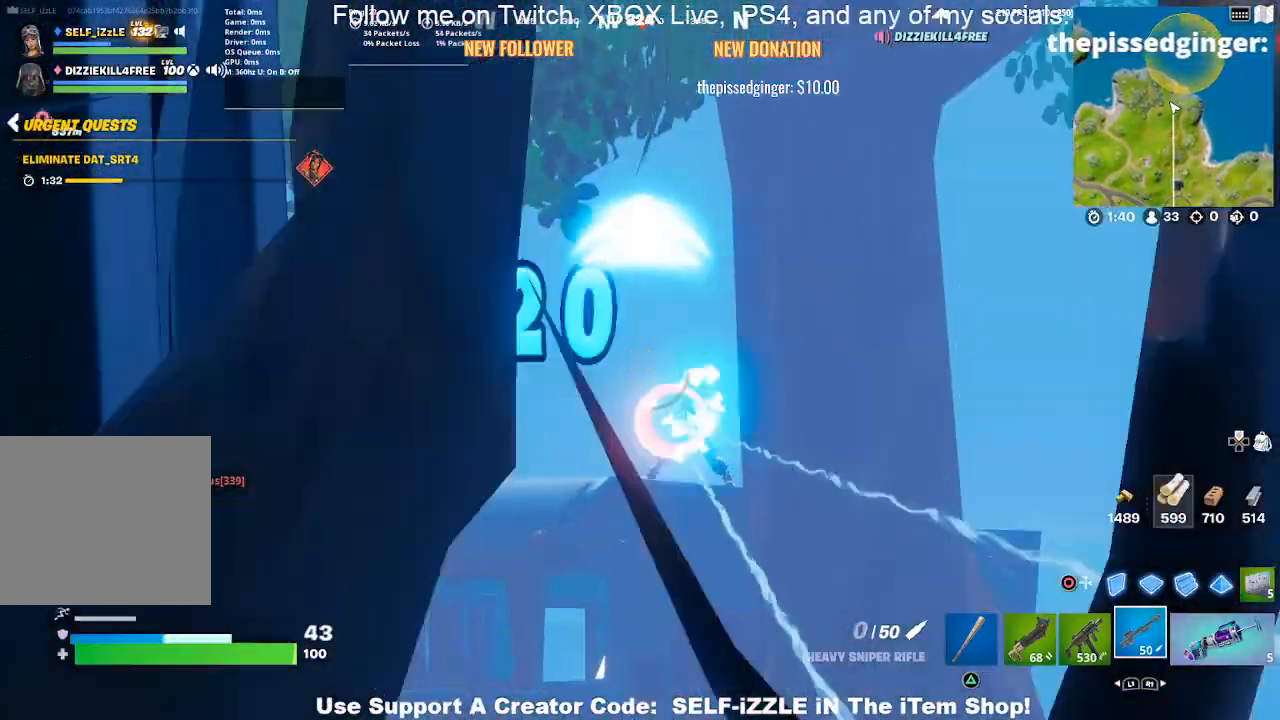
{"buttons": ["R2"], "left_stick": "up-left", "right_stick": "center", "events": [[33, "L2", "up"], [33, "left_stick", "left"], [300, "CIRCLE", "down"], [333, "left_stick", "up-left"], [367, "R2", "down"], [400, "CIRCLE", "up"]]}
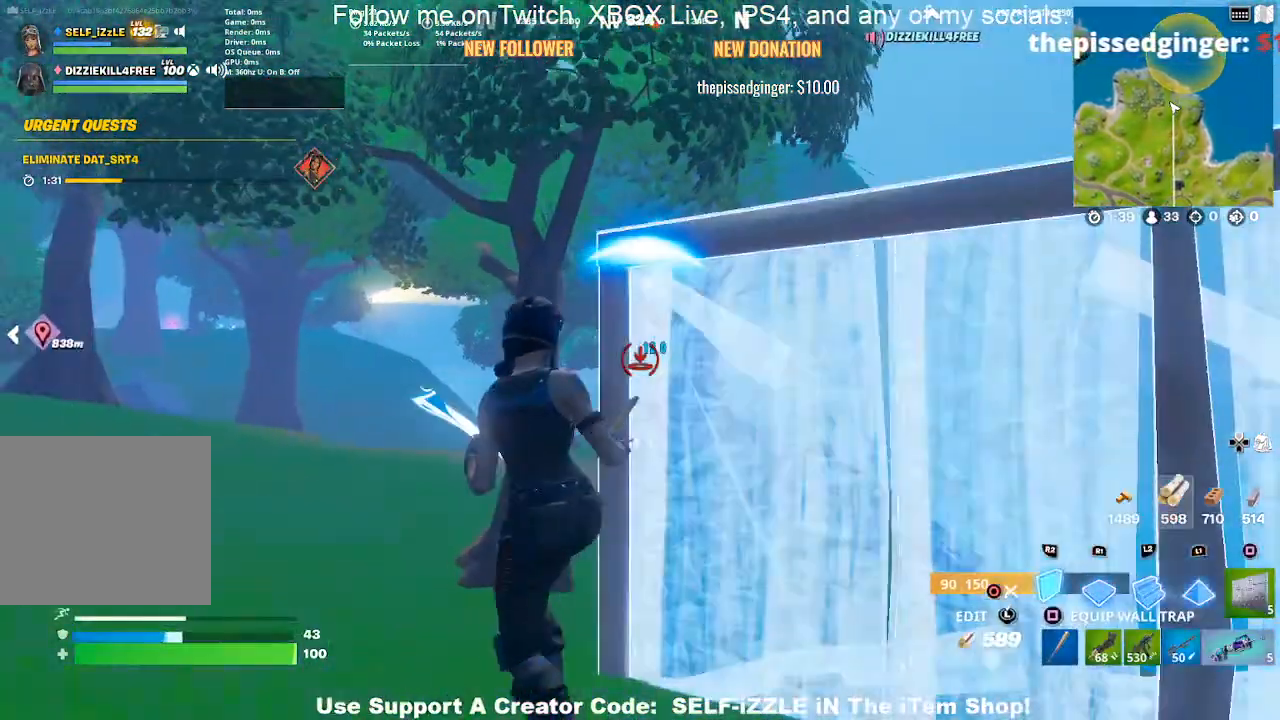
{"buttons": ["R2"], "left_stick": "up-left", "right_stick": "center", "events": [[67, "left_stick", "down-left"], [167, "left_stick", "down-right"], [267, "left_stick", "center"], [367, "left_stick", "right"], [500, "left_stick", "up-left"]]}
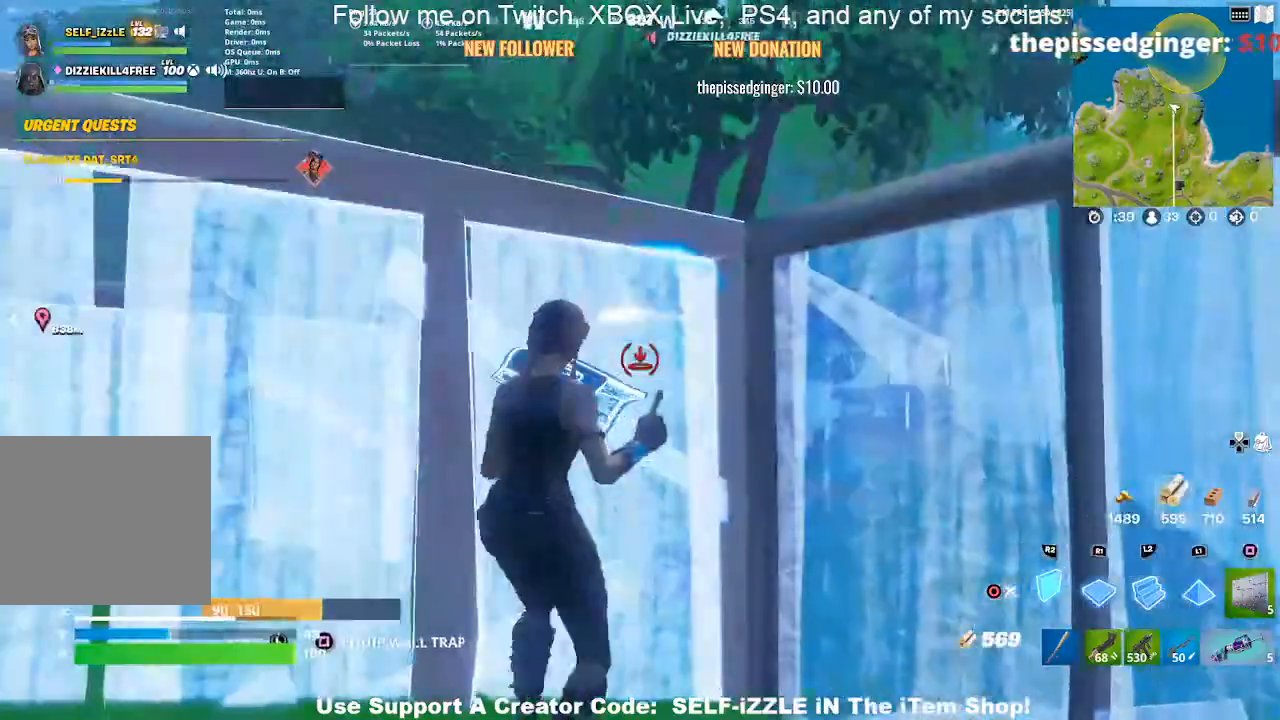
{"buttons": [], "left_stick": "down-right", "right_stick": "center", "events": [[133, "left_stick", "center"], [167, "R2", "up"], [200, "CIRCLE", "down"], [200, "left_stick", "right"], [300, "CIRCLE", "up"], [300, "left_stick", "down-right"]]}
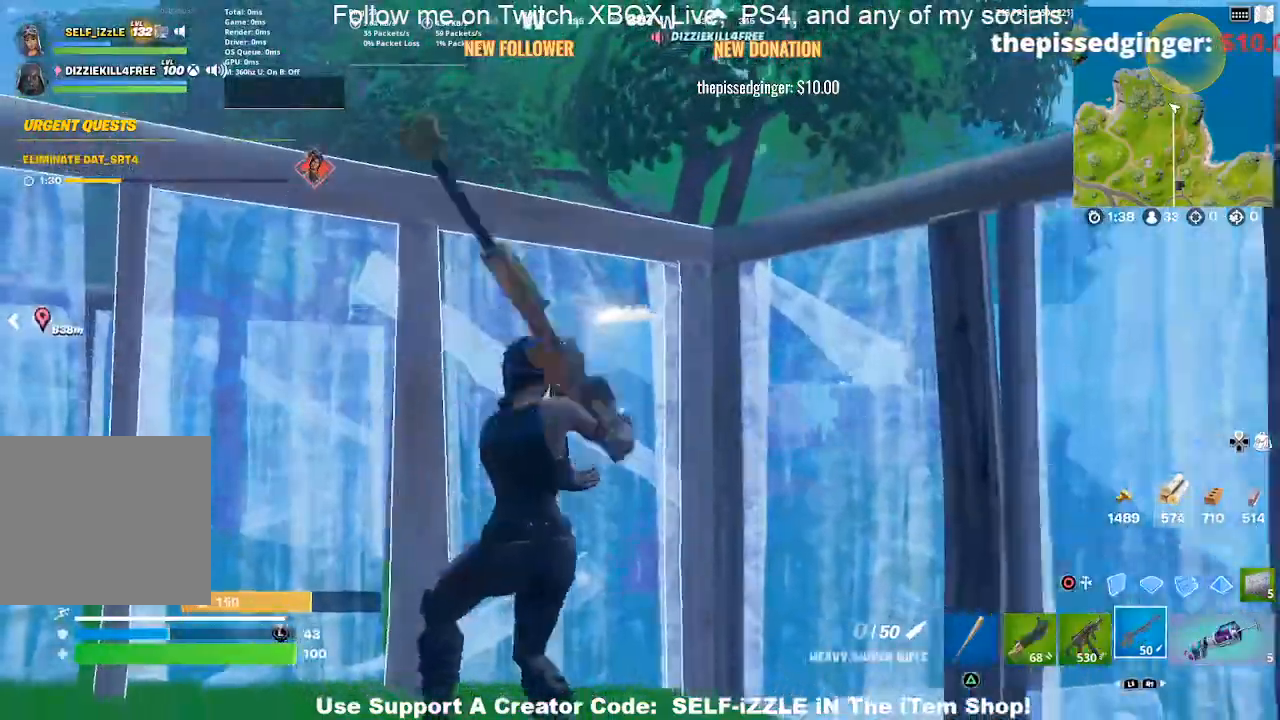
{"buttons": [], "left_stick": "left", "right_stick": "center", "events": [[67, "left_stick", "down-left"], [133, "right_stick", "down"], [233, "right_stick", "center"], [267, "R1", "down"], [367, "R1", "up"], [367, "left_stick", "left"]]}
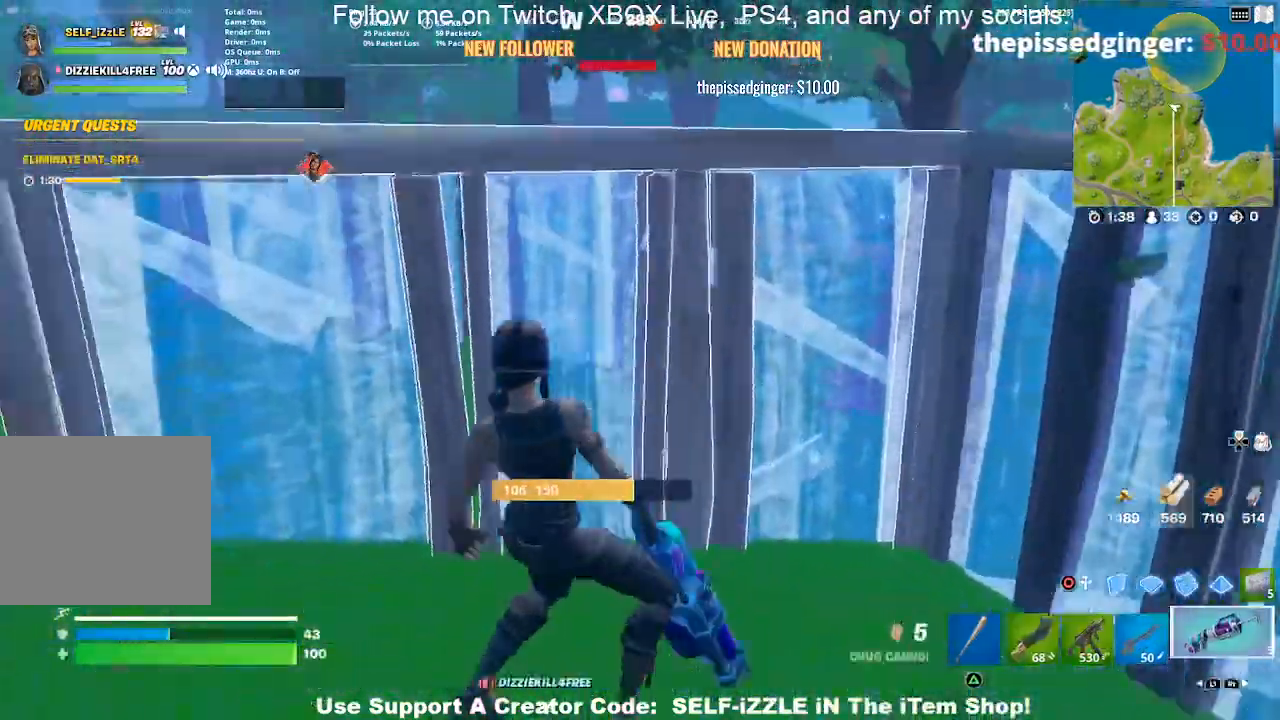
{"buttons": [], "left_stick": "center", "right_stick": "center", "events": [[100, "R2", "down"], [233, "left_stick", "center"], [267, "R2", "up"], [333, "R2", "down"], [333, "left_stick", "up-left"], [467, "R2", "up"], [467, "left_stick", "center"]]}
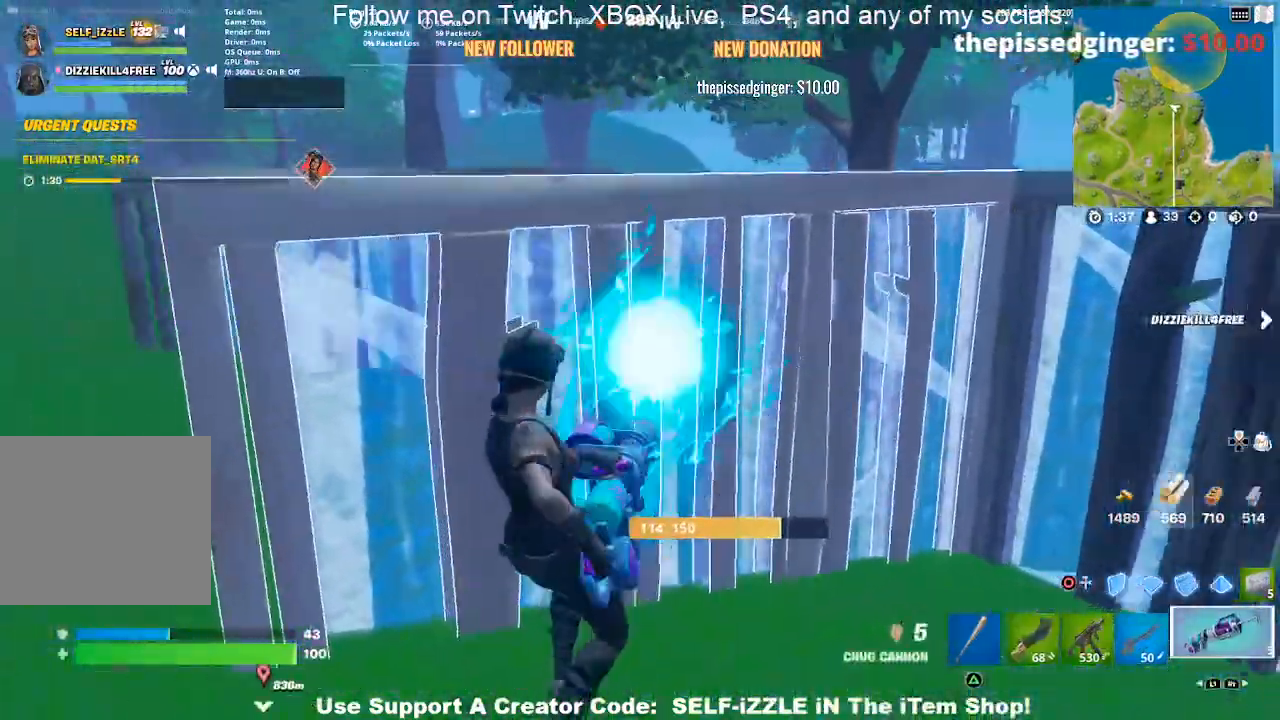
{"buttons": ["R2"], "left_stick": "center", "right_stick": "center", "events": [[67, "R2", "down"], [100, "R1", "down"], [100, "left_stick", "up-left"], [167, "R1", "up"], [167, "R2", "up"], [267, "R2", "down"], [267, "left_stick", "center"], [400, "R2", "up"], [500, "R2", "down"]]}
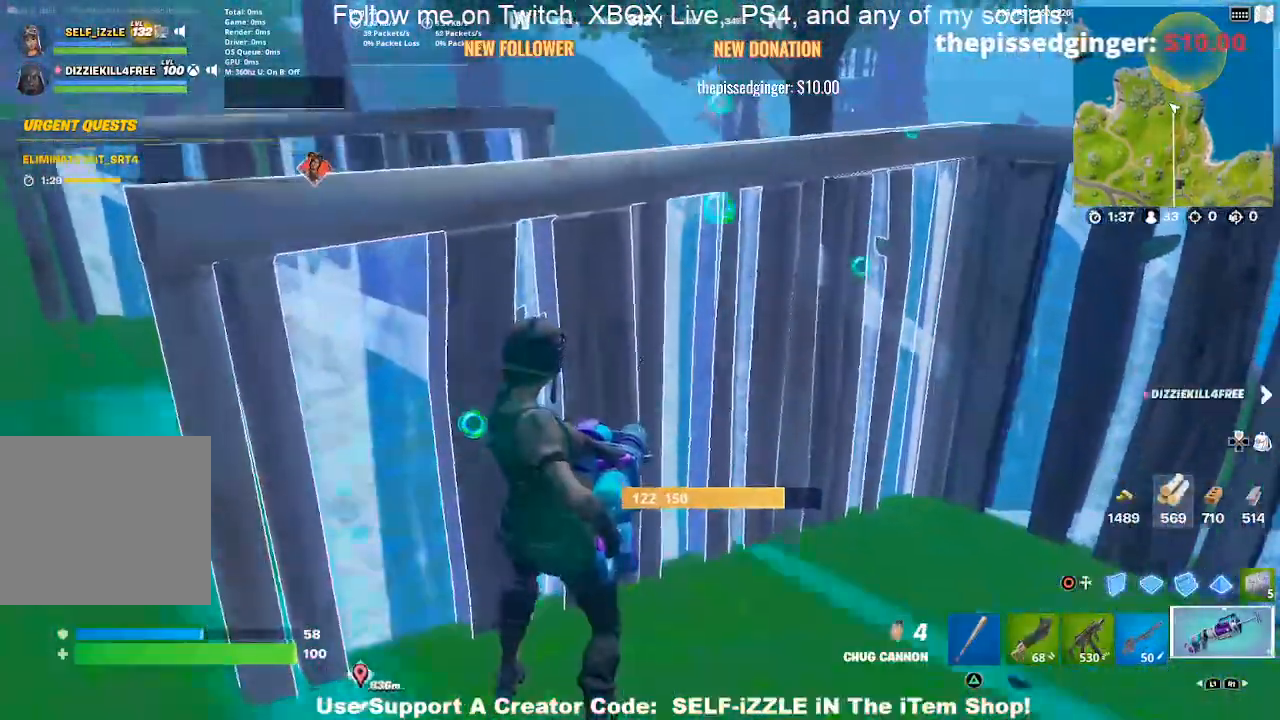
{"buttons": ["R2"], "left_stick": "up-left", "right_stick": "center", "events": [[100, "left_stick", "up-left"], [133, "R2", "up"], [200, "left_stick", "center"], [233, "R2", "down"], [333, "R2", "up"], [433, "R2", "down"], [433, "left_stick", "up-left"]]}
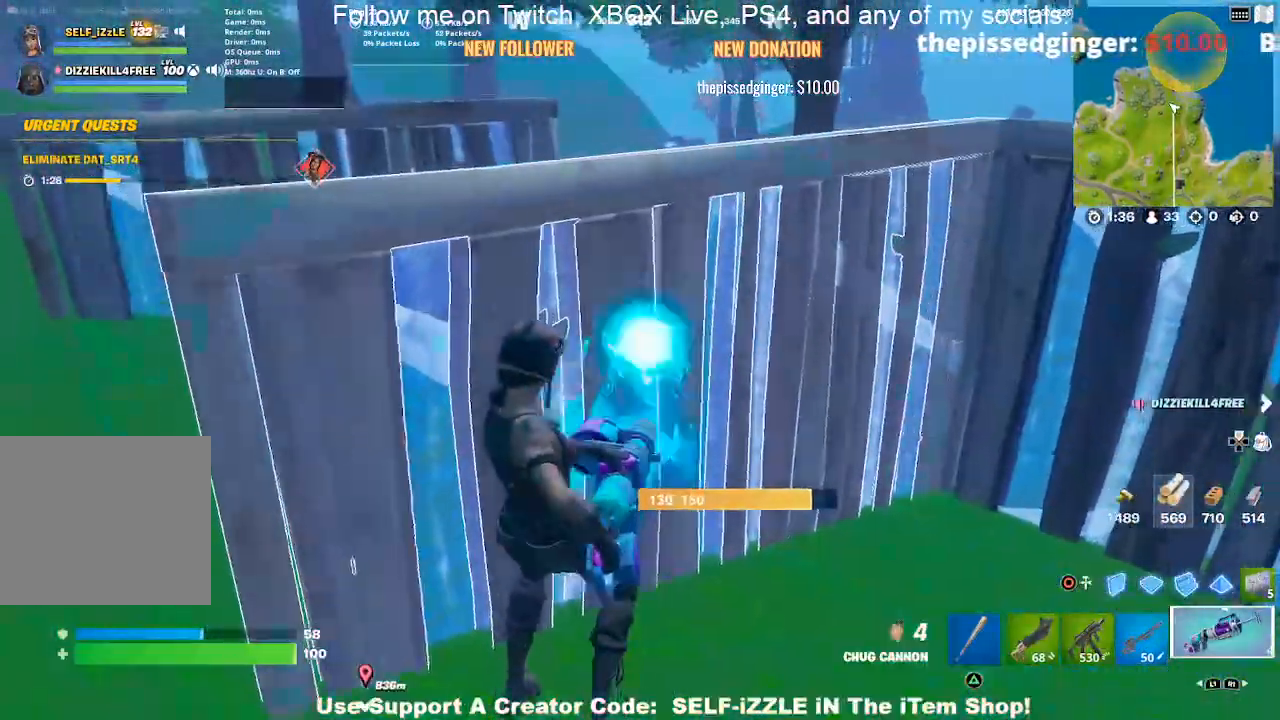
{"buttons": ["R2"], "left_stick": "center", "right_stick": "center", "events": [[67, "R2", "up"], [67, "left_stick", "center"], [167, "R2", "down"], [233, "left_stick", "left"], [300, "R2", "up"], [367, "left_stick", "center"], [400, "R2", "down"]]}
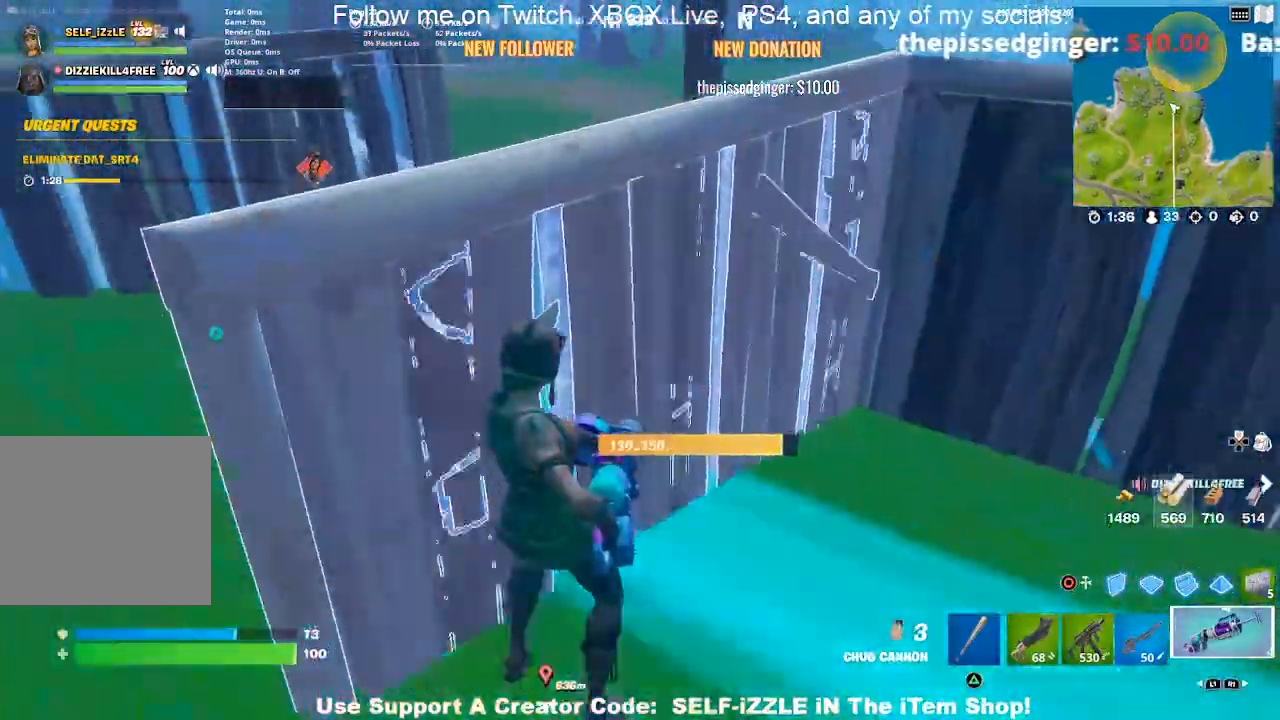
{"buttons": [], "left_stick": "center", "right_stick": "center", "events": [[33, "R2", "up"], [100, "left_stick", "left"], [133, "R2", "down"], [200, "left_stick", "center"], [267, "R2", "up"], [367, "R2", "down"], [467, "R2", "up"]]}
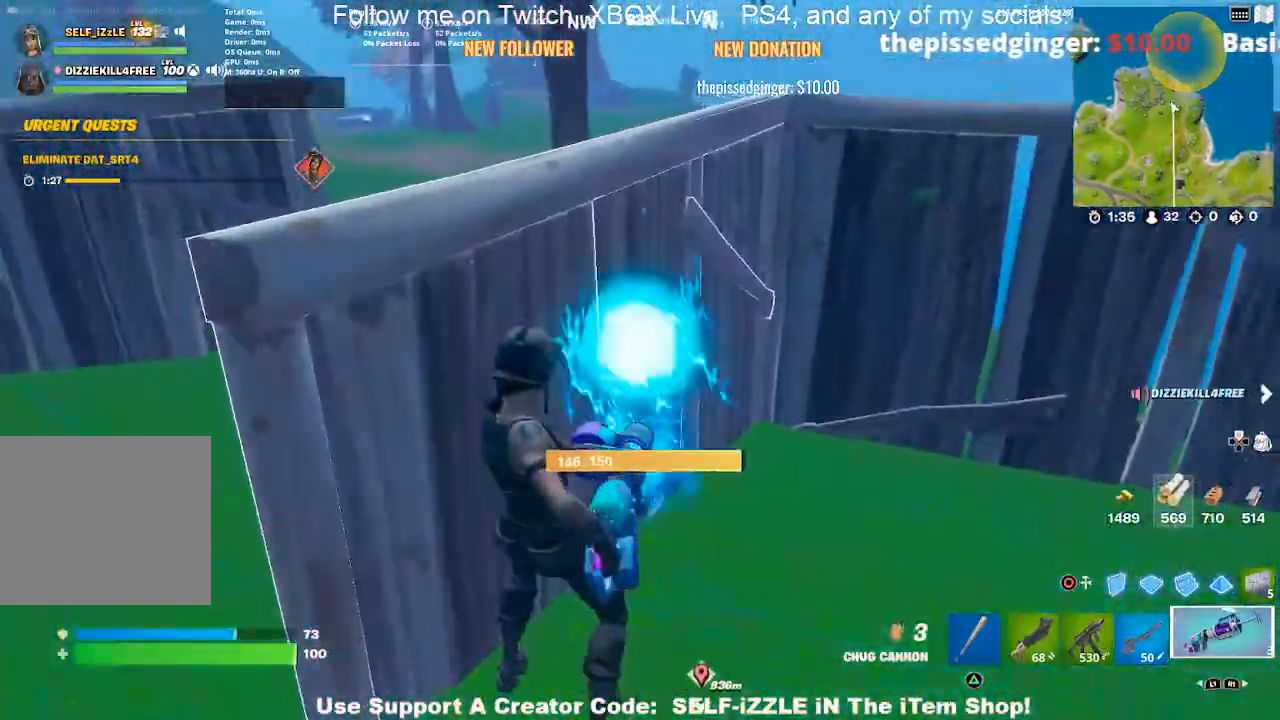
{"buttons": [], "left_stick": "center", "right_stick": "center", "events": [[100, "R1", "down"], [100, "R2", "down"], [200, "R1", "up"], [200, "R2", "up"], [333, "R1", "down"], [333, "R2", "down"], [433, "R1", "up"], [433, "R2", "up"]]}
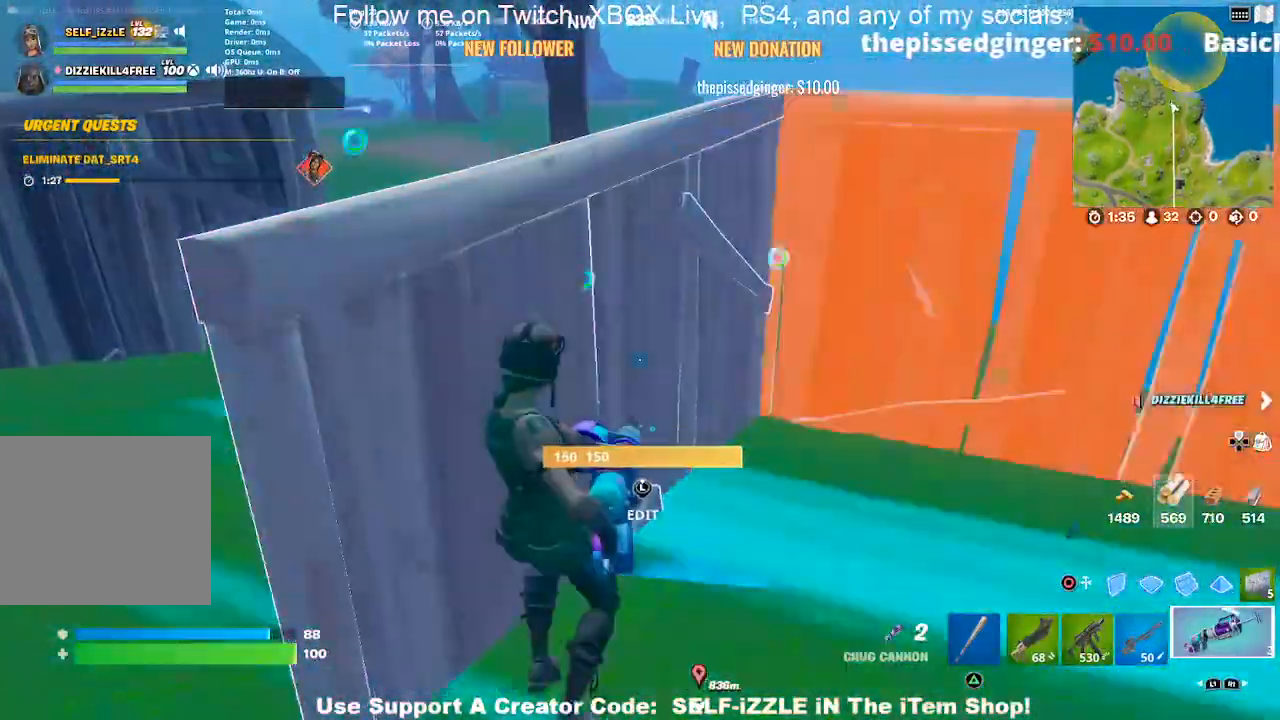
{"buttons": ["R2"], "left_stick": "center", "right_stick": "center", "events": [[67, "R2", "down"], [167, "R2", "up"], [200, "left_stick", "right"], [300, "R2", "down"], [333, "left_stick", "center"], [400, "R2", "up"], [500, "R2", "down"]]}
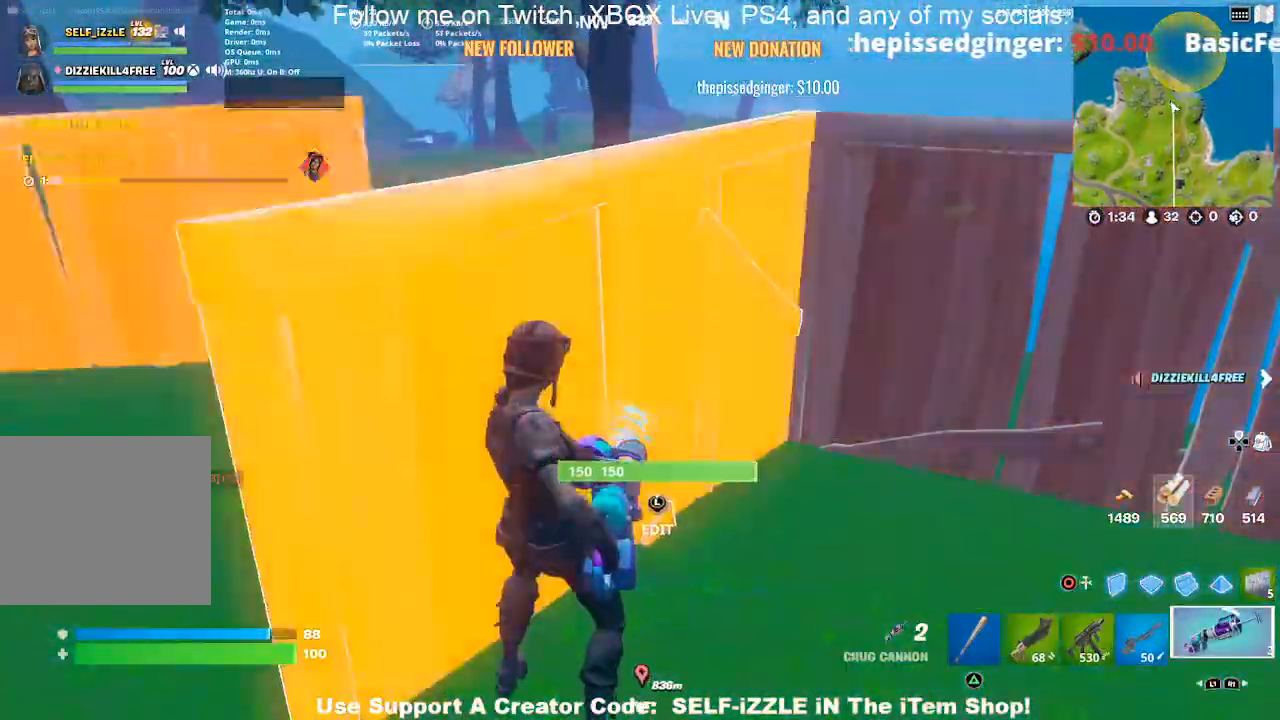
{"buttons": [], "left_stick": "down-left", "right_stick": "center", "events": [[100, "left_stick", "right"], [133, "R2", "up"], [300, "L1", "down"], [333, "right_stick", "left"], [433, "L1", "up"], [433, "right_stick", "center"], [500, "left_stick", "down-left"]]}
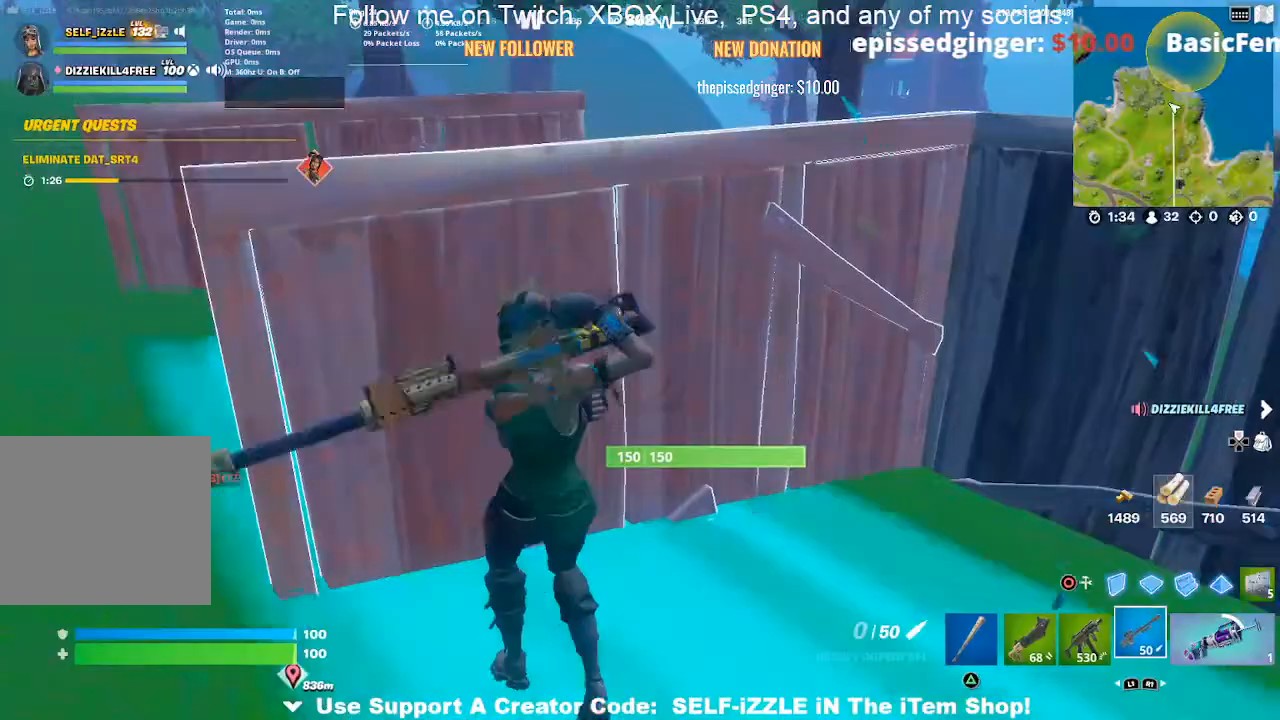
{"buttons": ["SQUARE"], "left_stick": "right", "right_stick": "center", "events": [[33, "SQUARE", "down"], [167, "SQUARE", "up"], [233, "SQUARE", "down"], [233, "left_stick", "up-right"], [333, "SQUARE", "up"], [333, "left_stick", "right"], [400, "SQUARE", "down"]]}
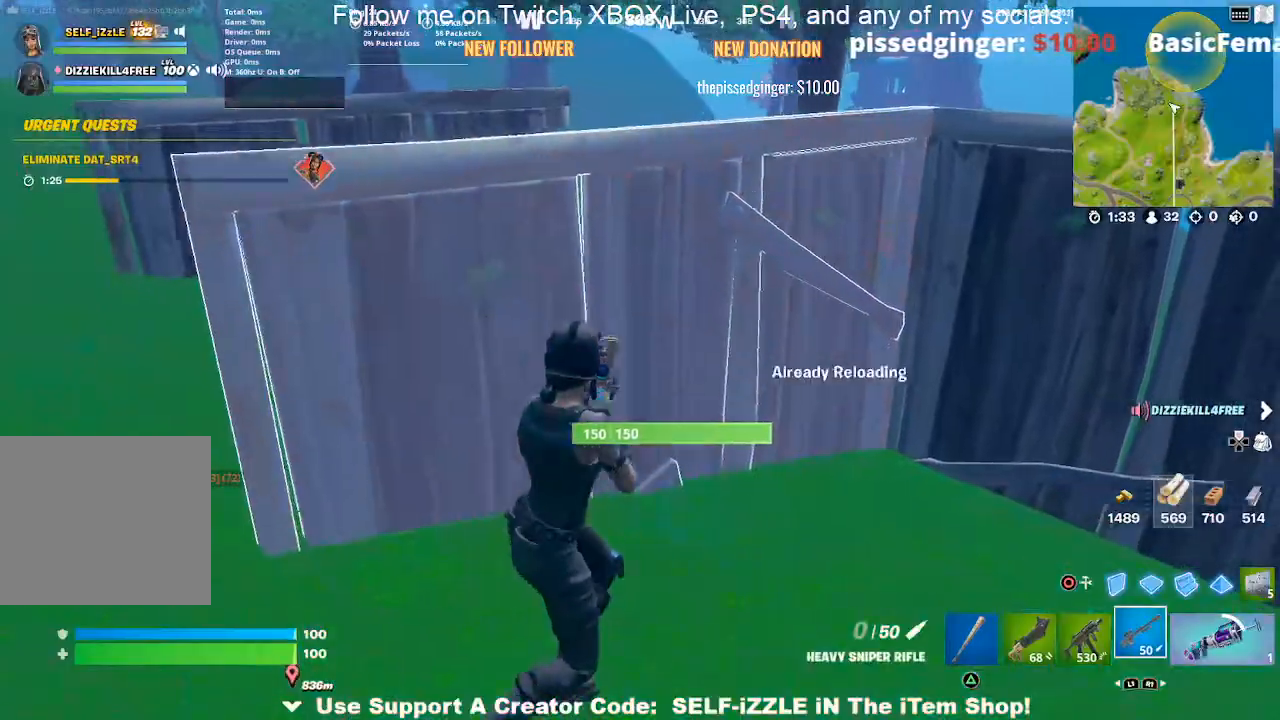
{"buttons": [], "left_stick": "up", "right_stick": "center", "events": [[33, "SQUARE", "up"], [467, "left_stick", "up"]]}
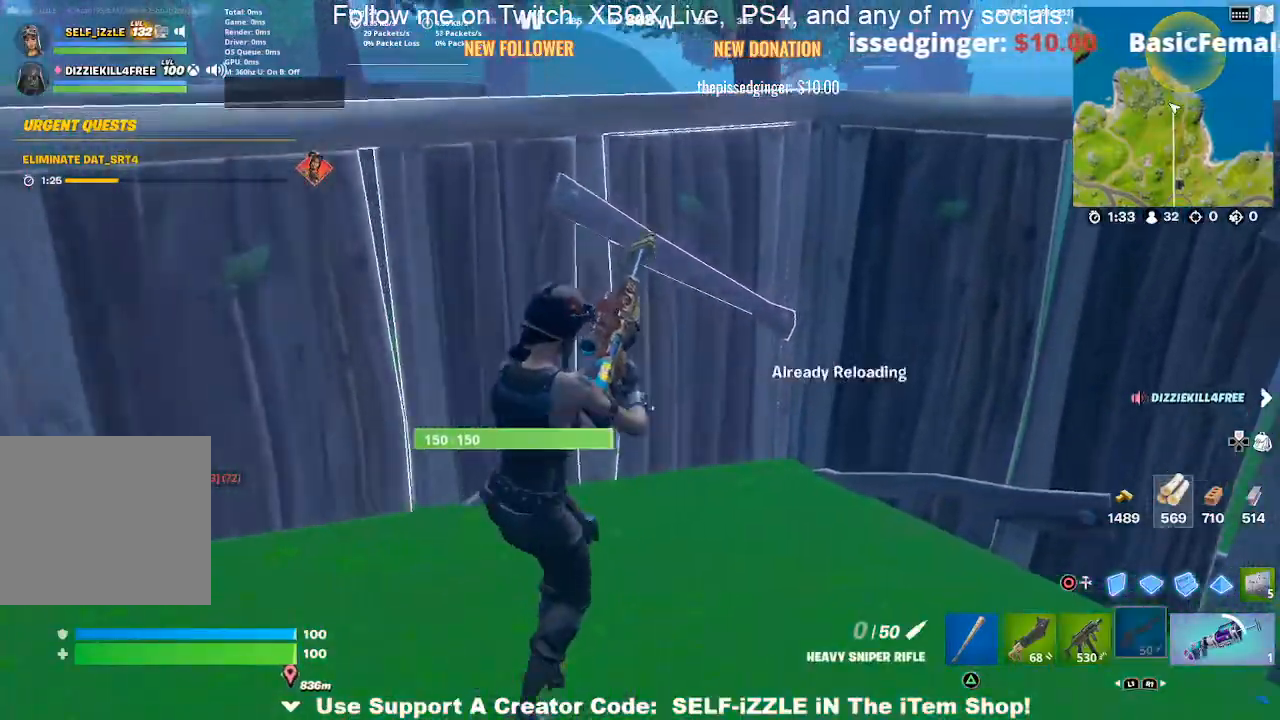
{"buttons": ["CROSS"], "left_stick": "up", "right_stick": "center", "events": [[167, "left_stick", "right"], [267, "left_stick", "up"], [433, "CROSS", "down"]]}
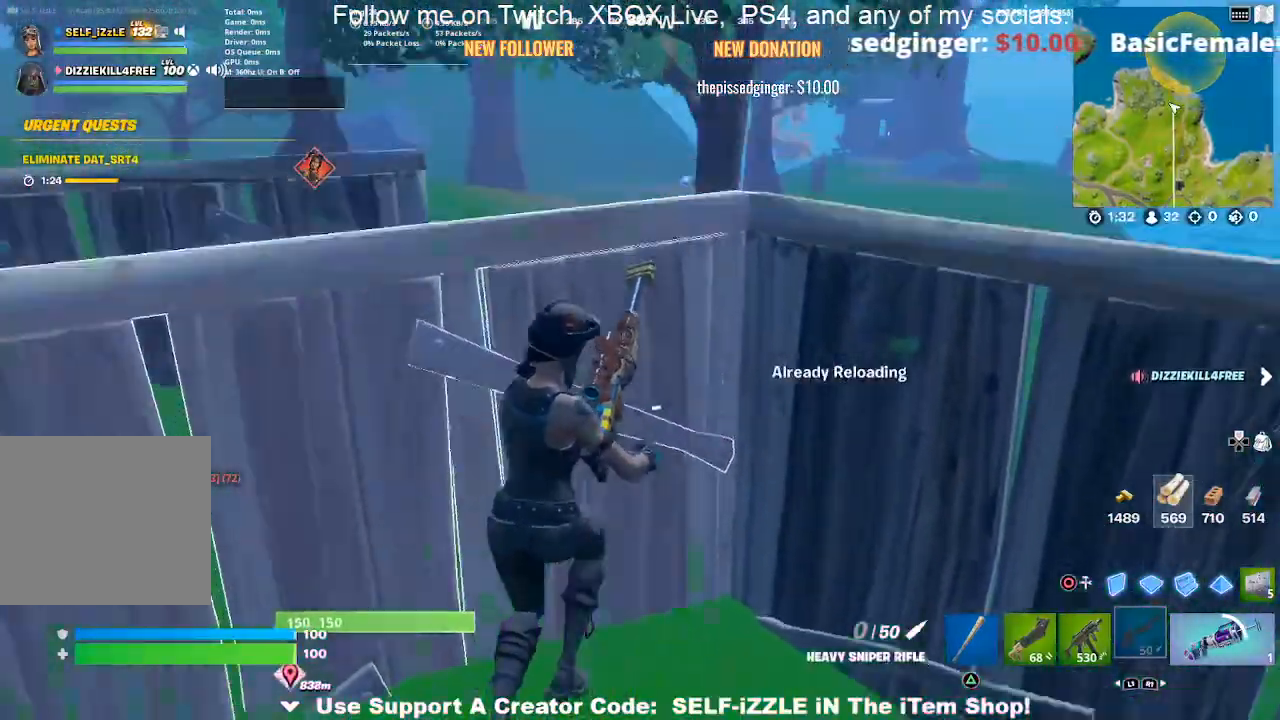
{"buttons": [], "left_stick": "left", "right_stick": "center", "events": [[67, "CROSS", "up"], [67, "left_stick", "up-left"], [500, "left_stick", "left"]]}
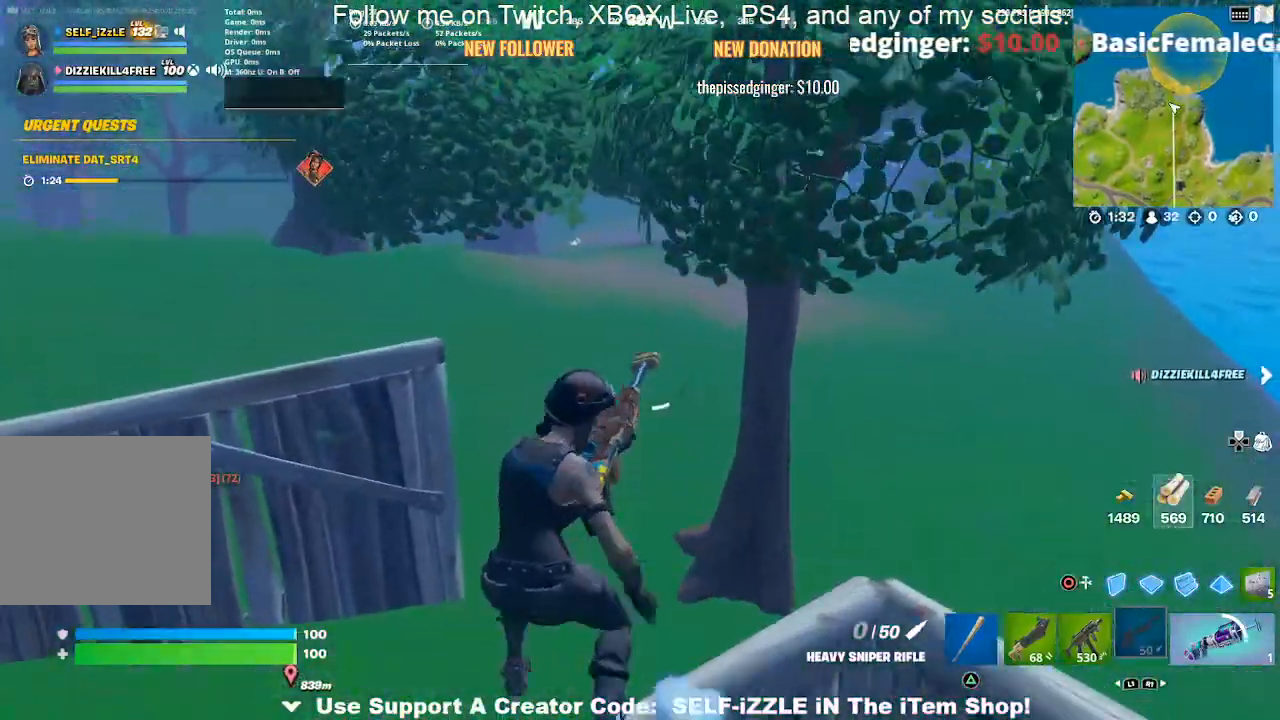
{"buttons": [], "left_stick": "left", "right_stick": "center", "events": []}
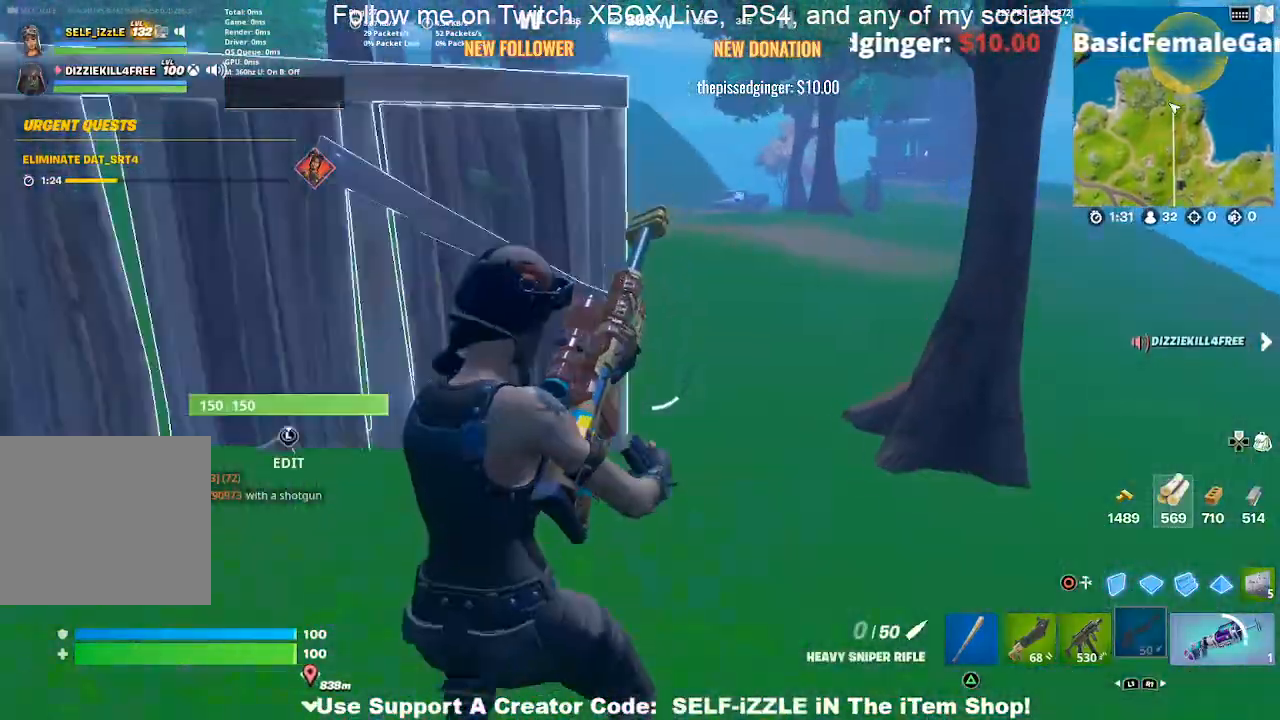
{"buttons": [], "left_stick": "up-left", "right_stick": "center", "events": [[233, "left_stick", "up-left"]]}
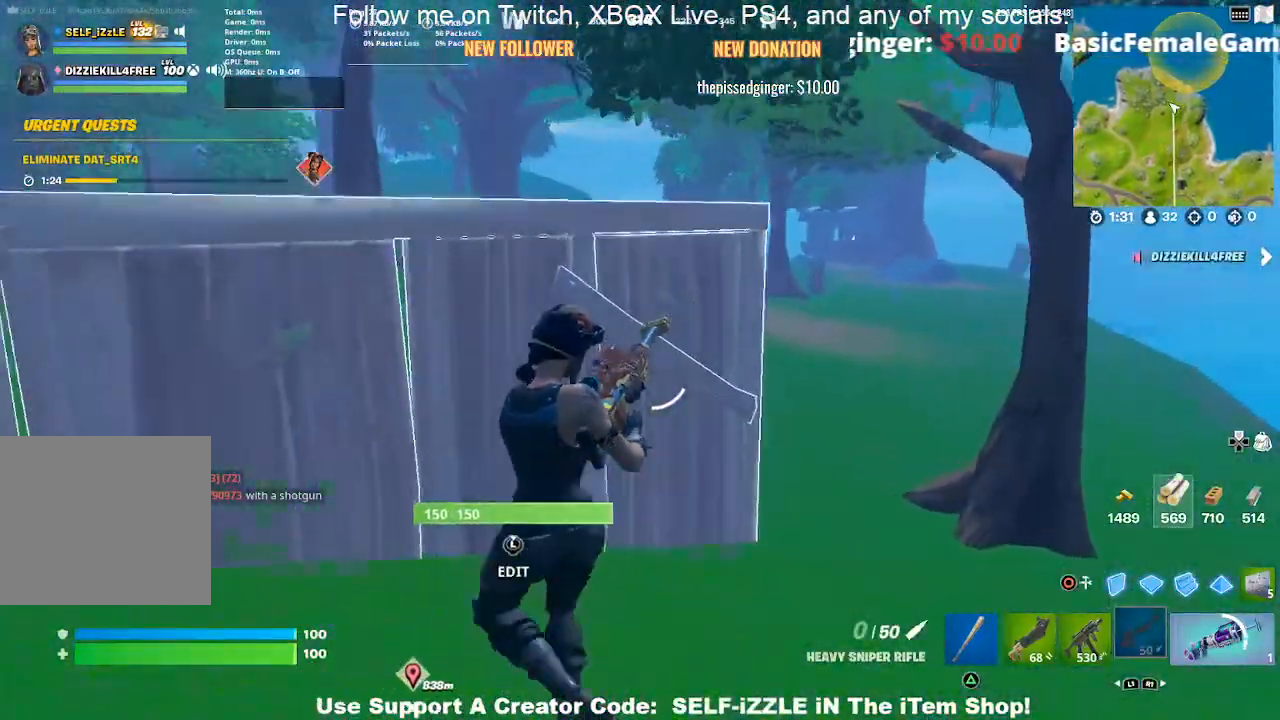
{"buttons": [], "left_stick": "up-left", "right_stick": "center", "events": [[233, "left_stick", "center"], [433, "left_stick", "up-left"]]}
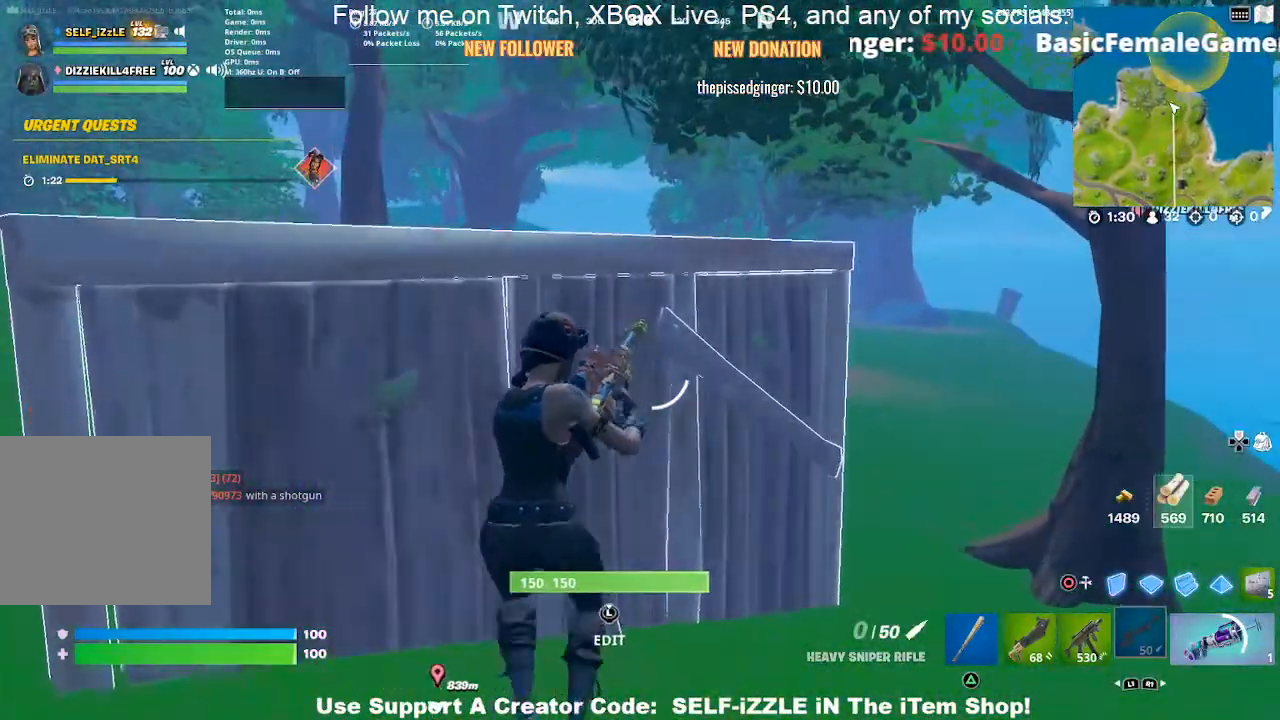
{"buttons": [], "left_stick": "up-right", "right_stick": "center", "events": [[133, "left_stick", "center"], [200, "left_stick", "up"], [400, "left_stick", "up-right"]]}